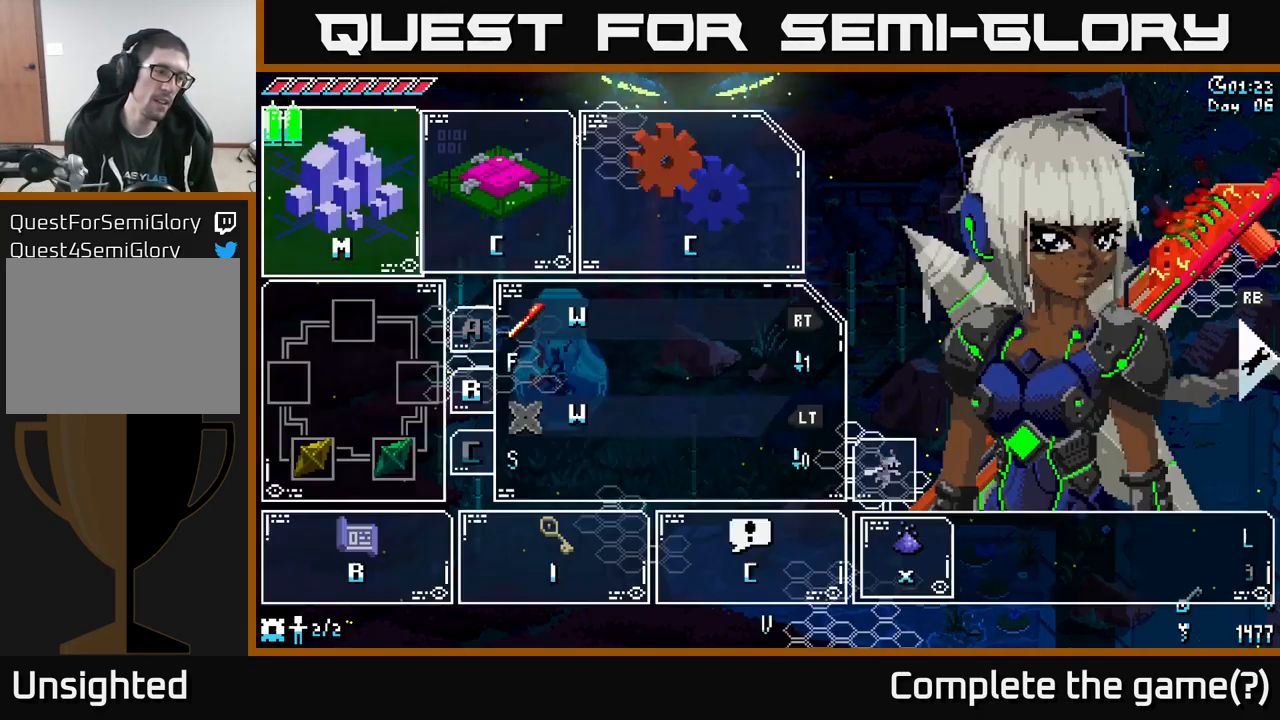
Gameplay with a controller (Xbox layout); each line is a JSON object with the inputs held at the frame after it. "events" lists button and stick changes between this image and that frame as [ms after this image, input, new state], when the widget could be followed in between.
{"buttons": [], "left_stick": "center", "right_stick": "center", "events": [[33, "START", "down"], [83, "START", "up"]]}
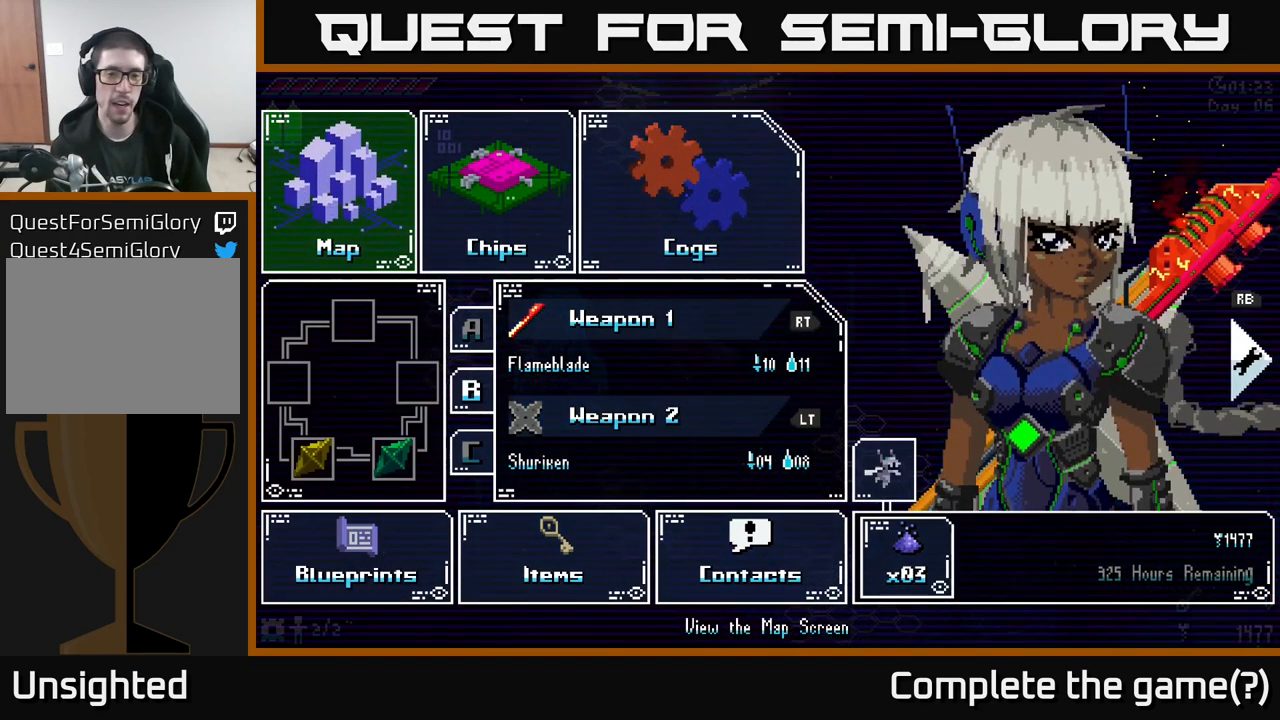
{"buttons": [], "left_stick": "center", "right_stick": "center", "events": []}
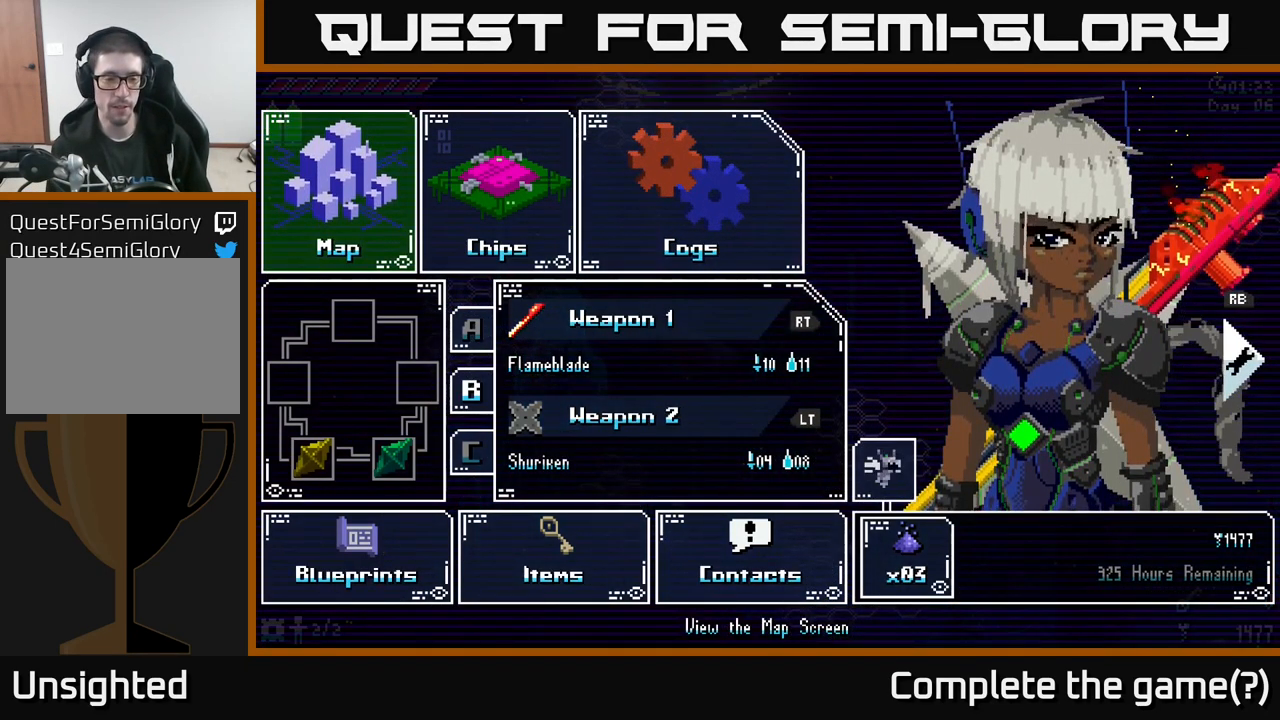
{"buttons": [], "left_stick": "center", "right_stick": "center", "events": []}
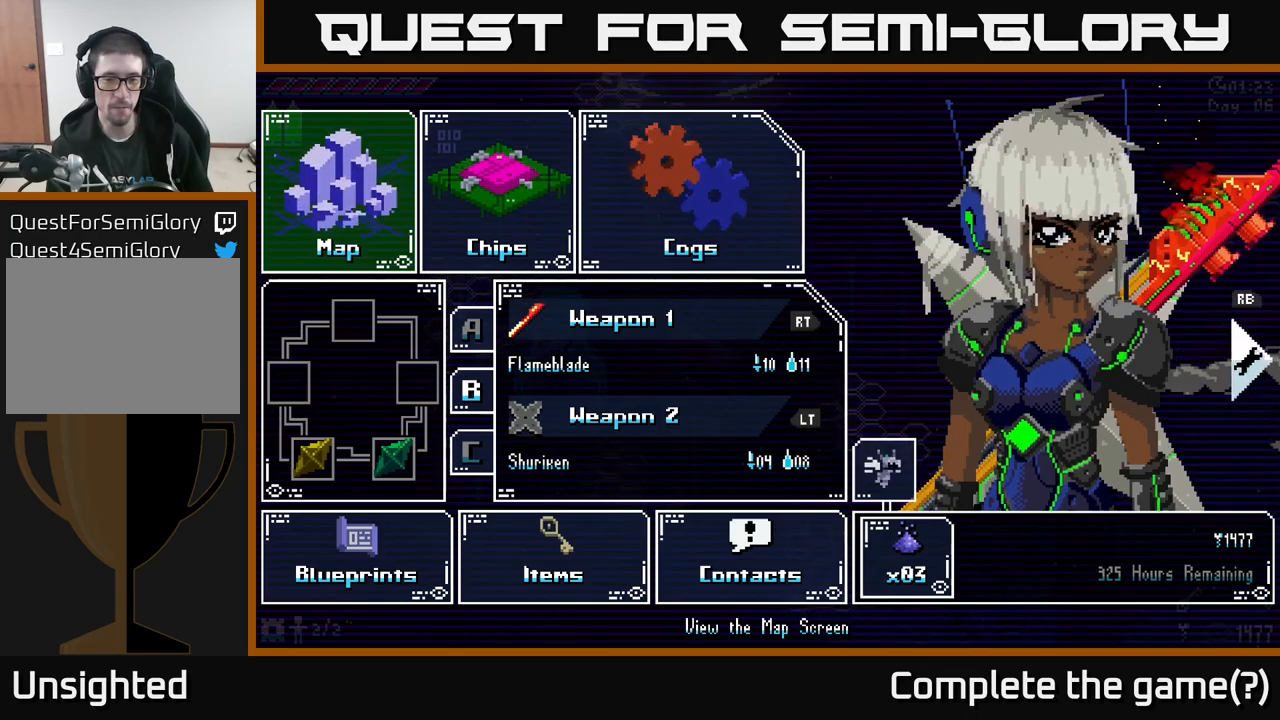
{"buttons": [], "left_stick": "center", "right_stick": "center", "events": []}
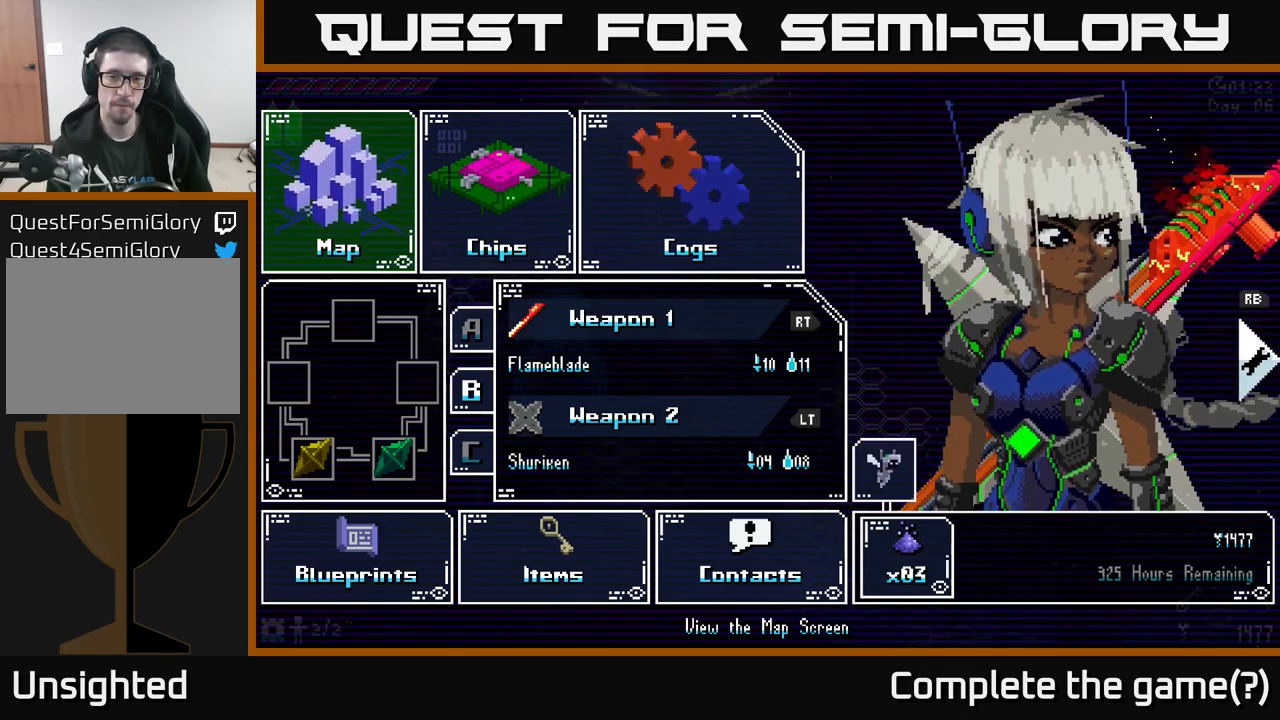
{"buttons": [], "left_stick": "center", "right_stick": "center", "events": []}
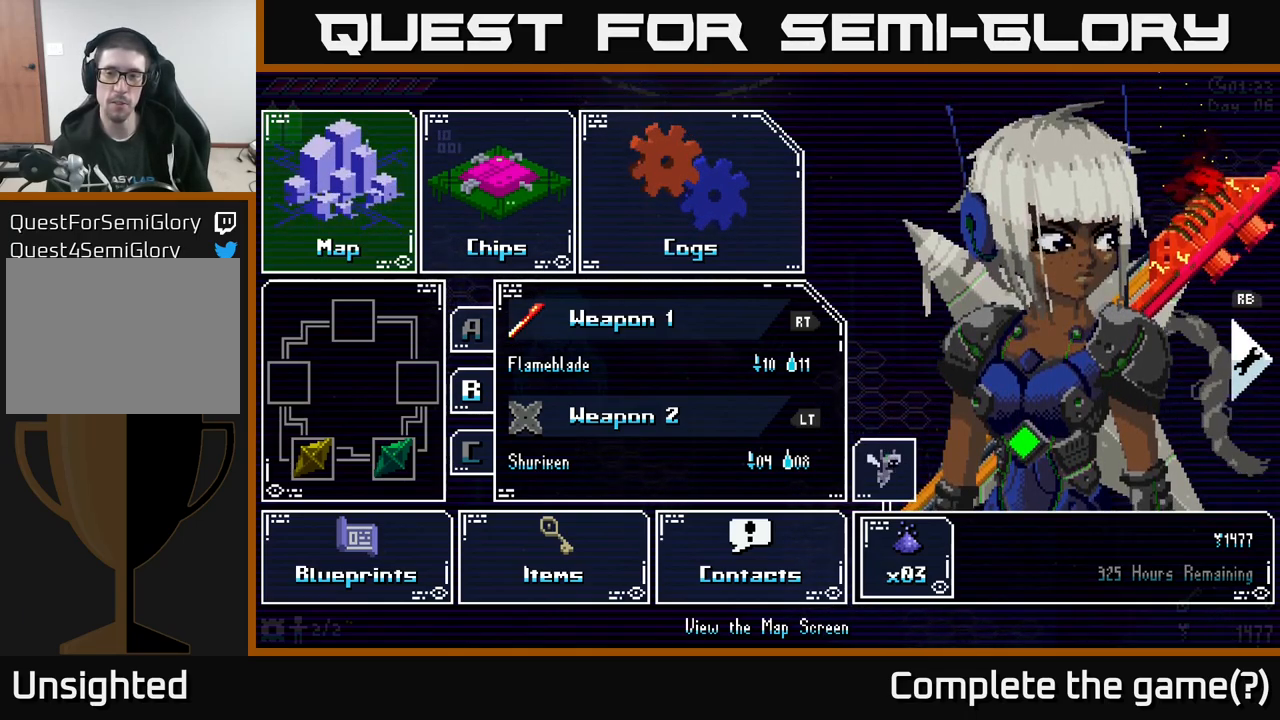
{"buttons": [], "left_stick": "center", "right_stick": "center", "events": []}
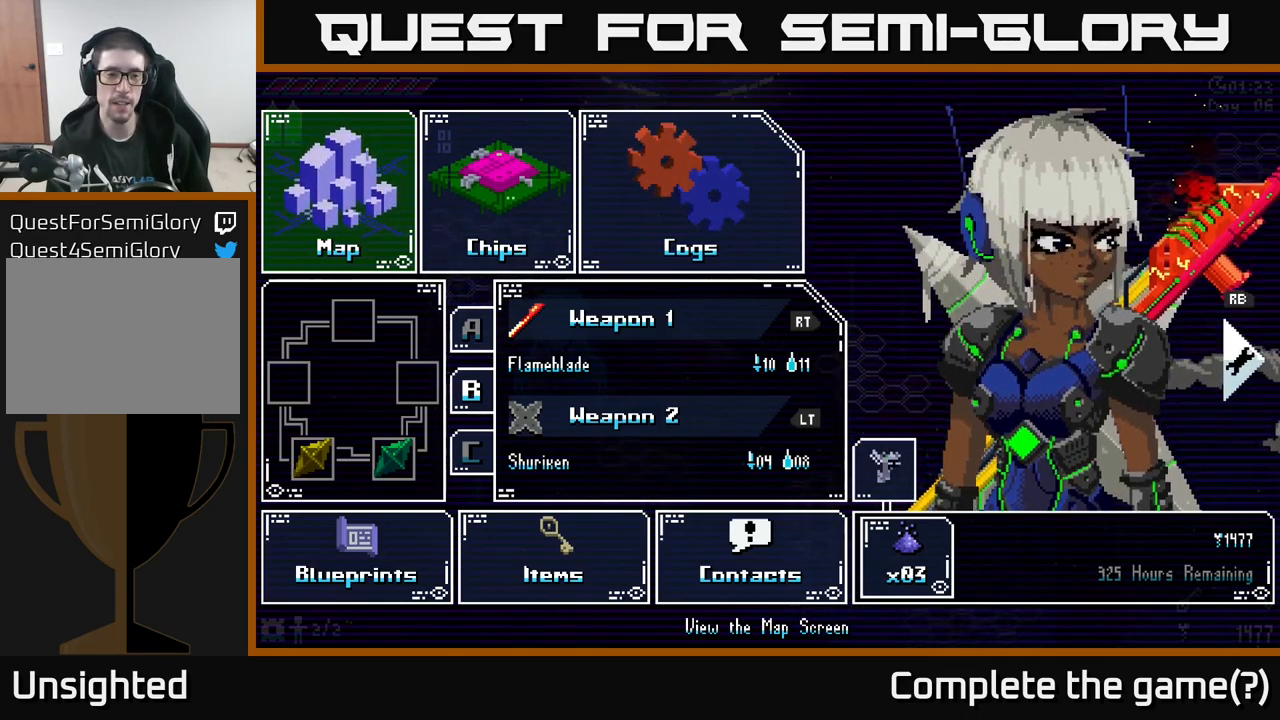
{"buttons": [], "left_stick": "center", "right_stick": "center", "events": []}
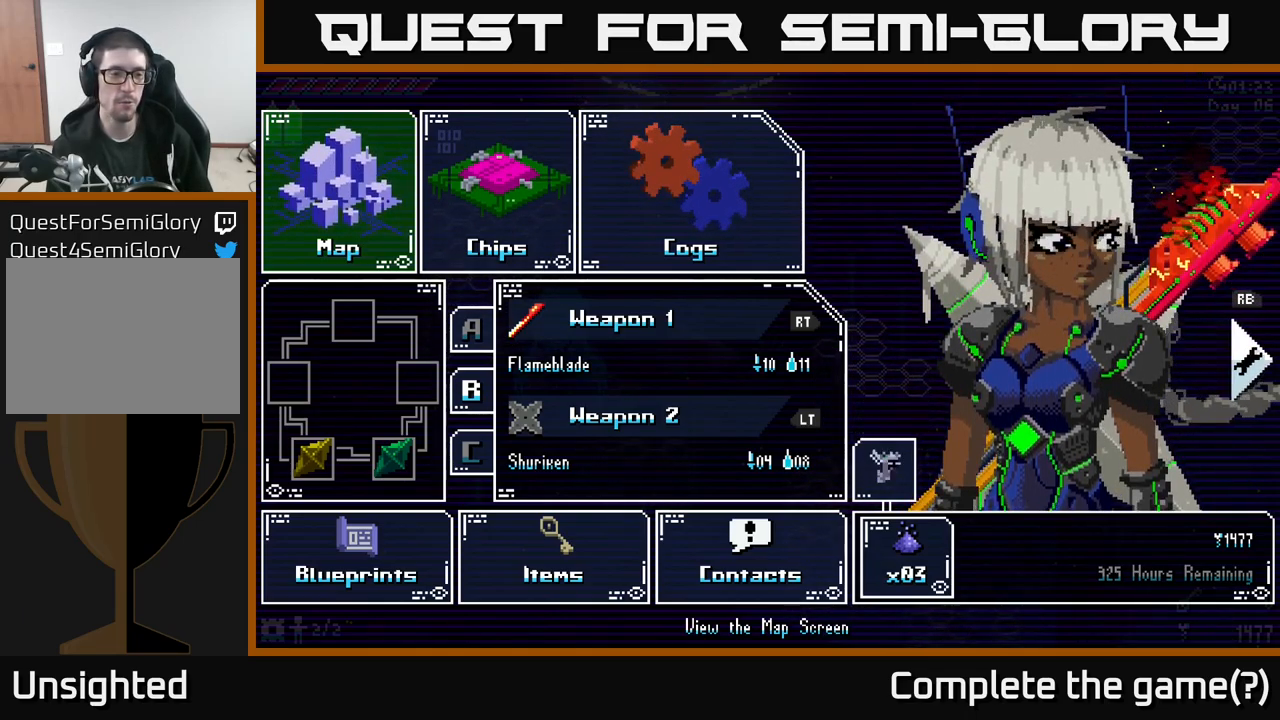
{"buttons": [], "left_stick": "center", "right_stick": "center", "events": [[150, "left_stick", "up"], [333, "left_stick", "center"]]}
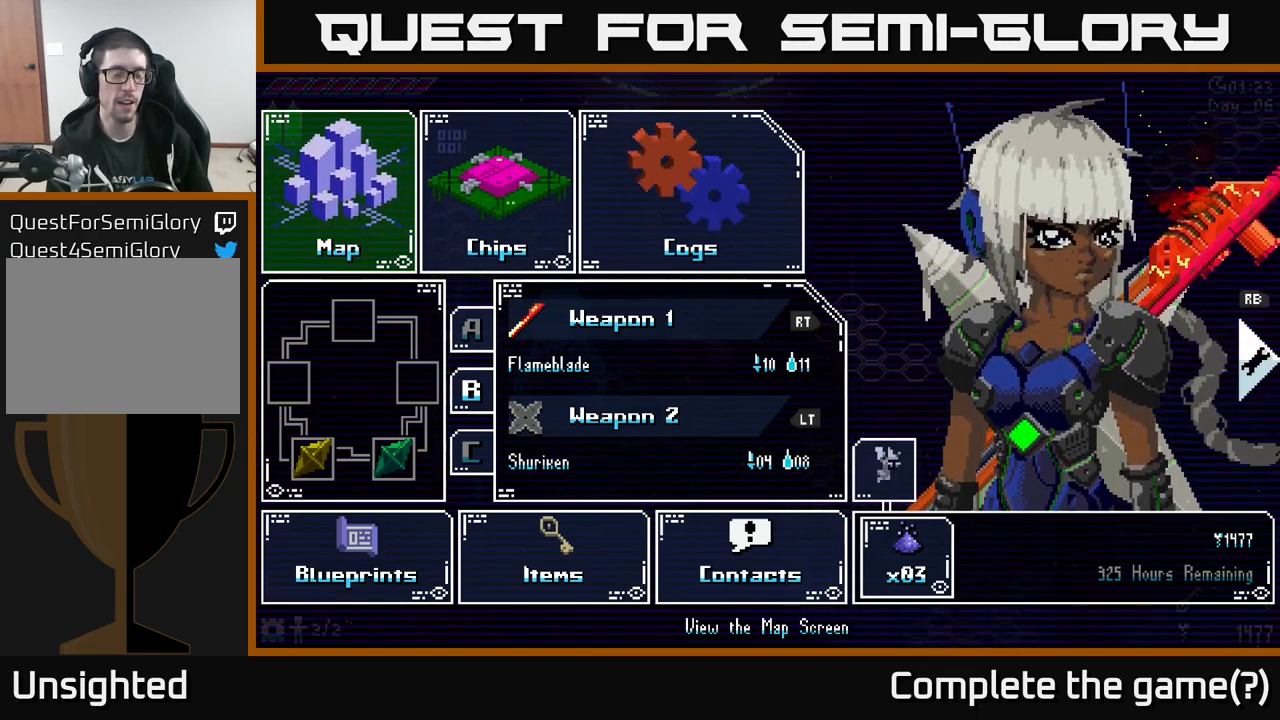
{"buttons": [], "left_stick": "center", "right_stick": "center", "events": [[50, "left_stick", "down"], [233, "left_stick", "center"], [450, "left_stick", "down-left"], [500, "left_stick", "center"]]}
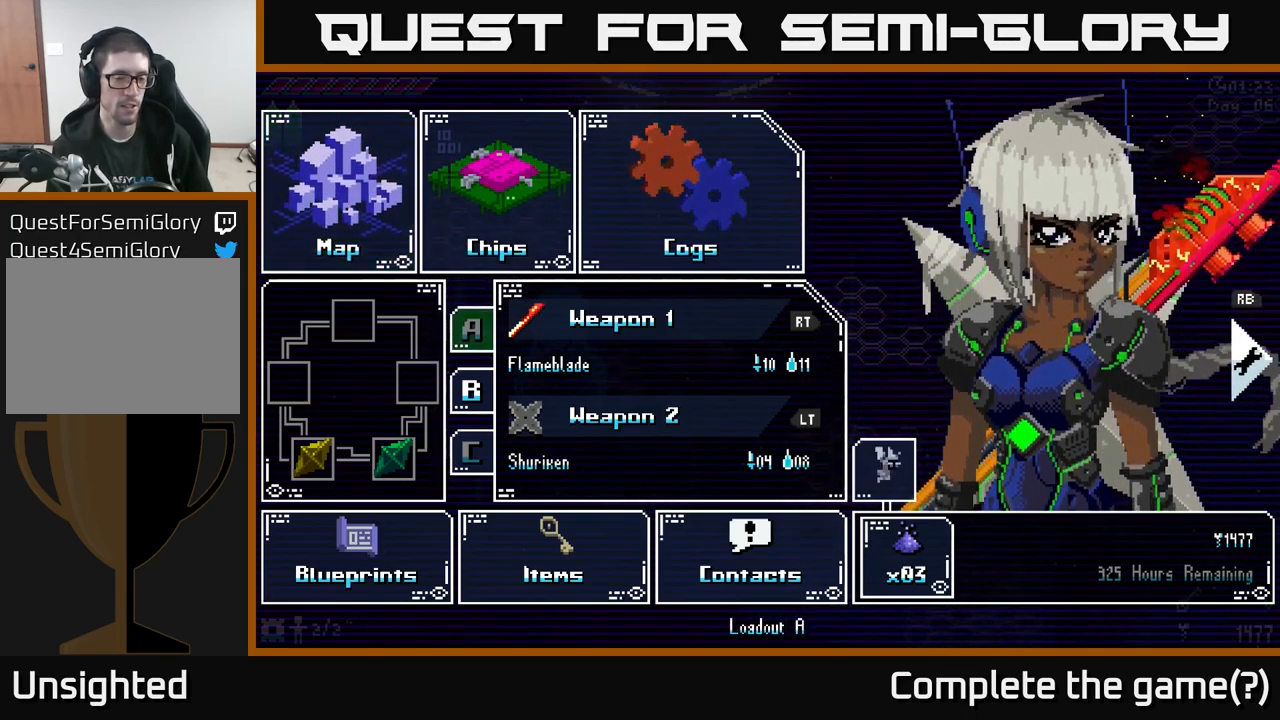
{"buttons": [], "left_stick": "center", "right_stick": "center", "events": [[133, "left_stick", "up-right"], [283, "left_stick", "center"]]}
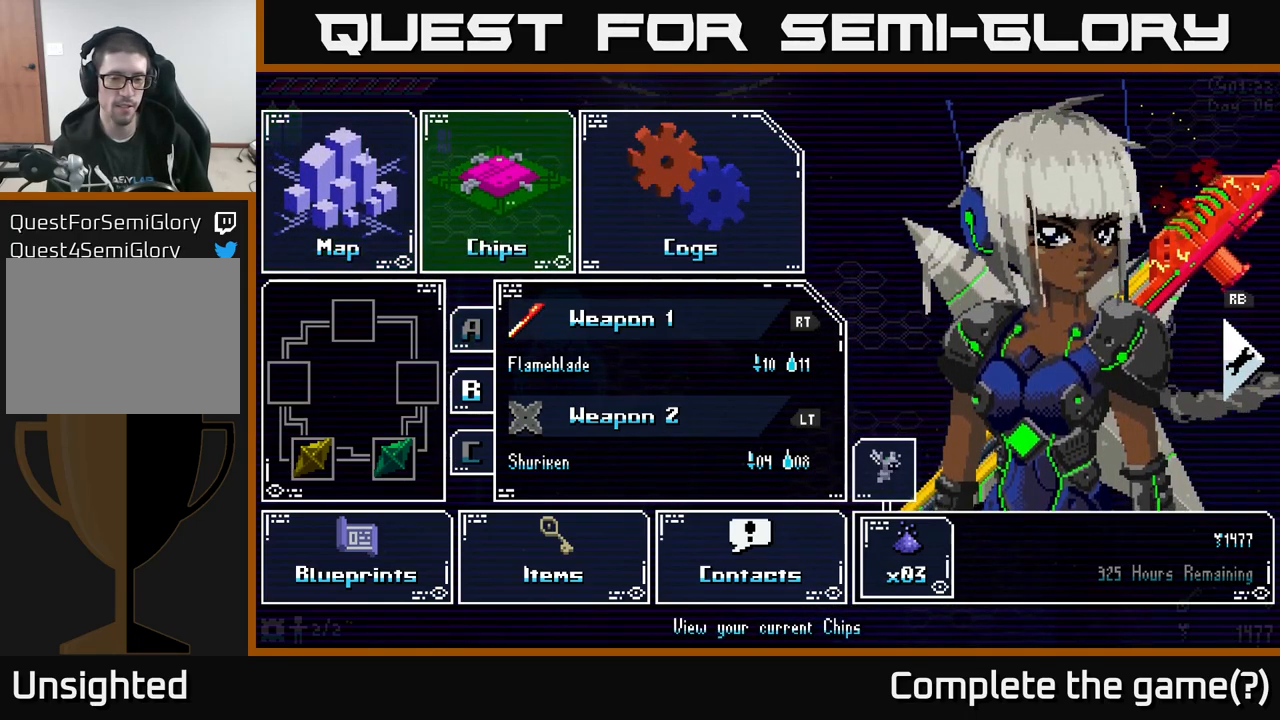
{"buttons": [], "left_stick": "center", "right_stick": "center", "events": []}
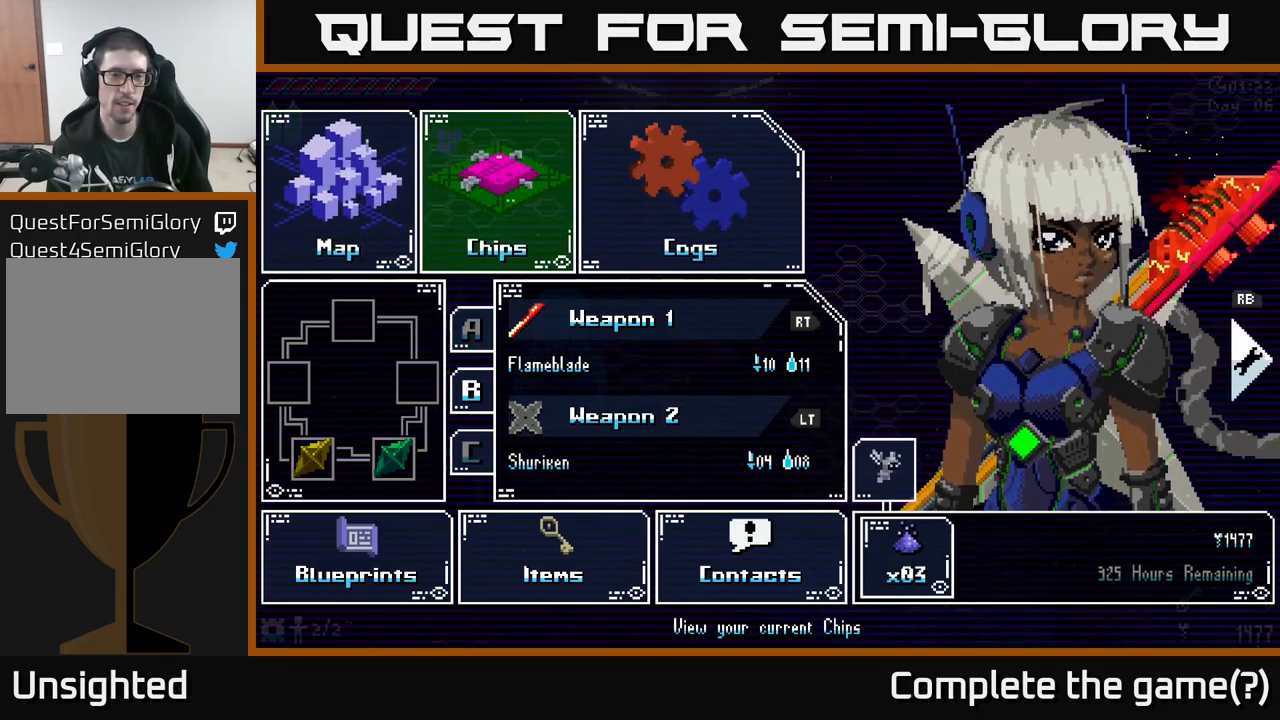
{"buttons": [], "left_stick": "center", "right_stick": "center", "events": []}
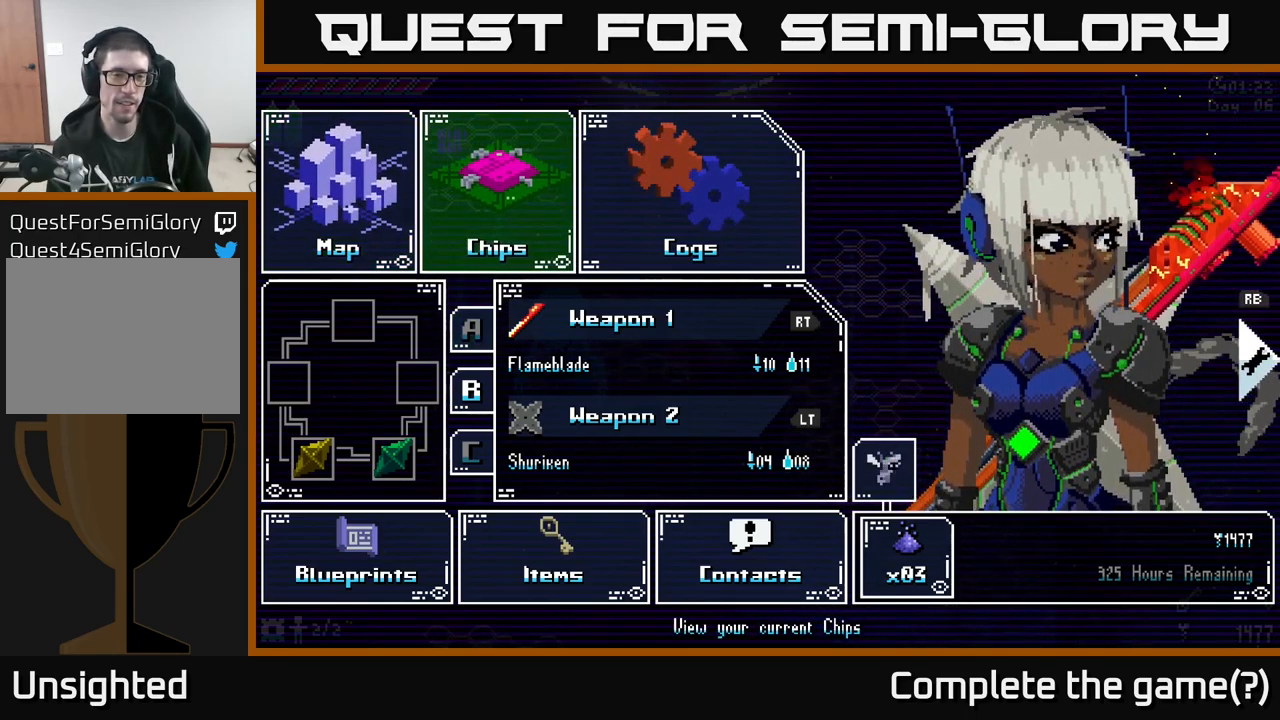
{"buttons": [], "left_stick": "center", "right_stick": "center", "events": []}
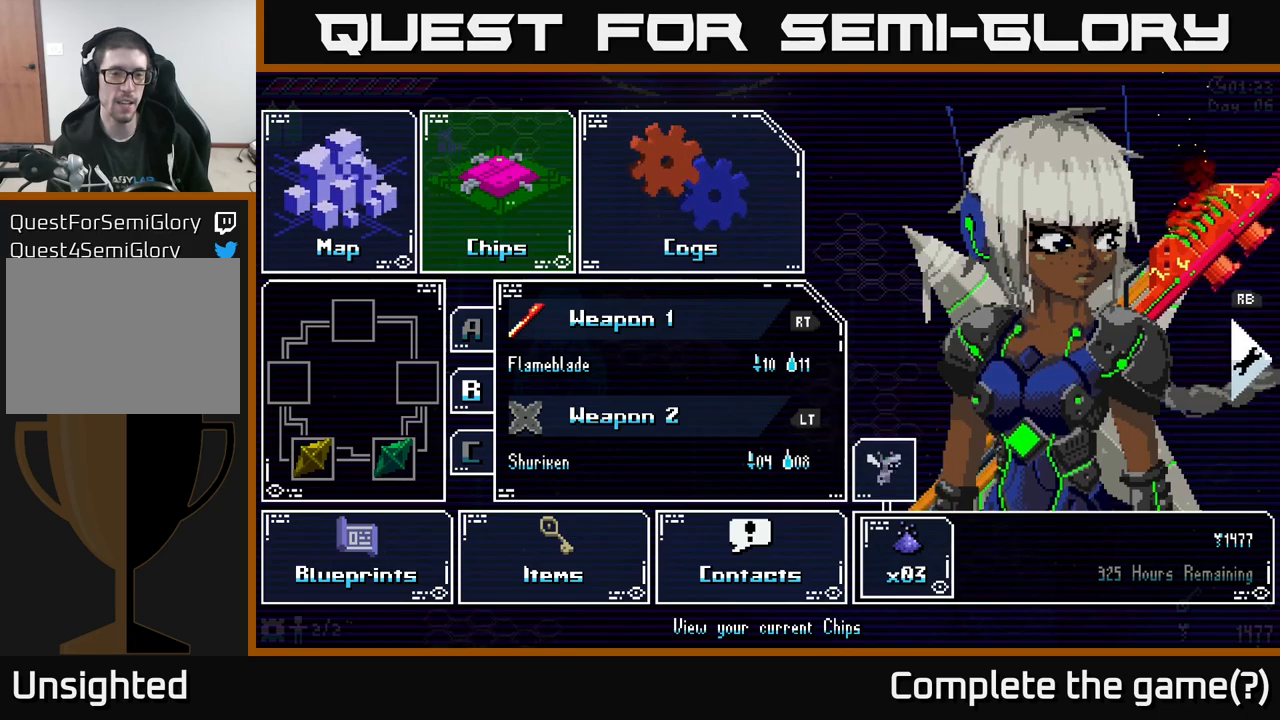
{"buttons": [], "left_stick": "center", "right_stick": "center", "events": []}
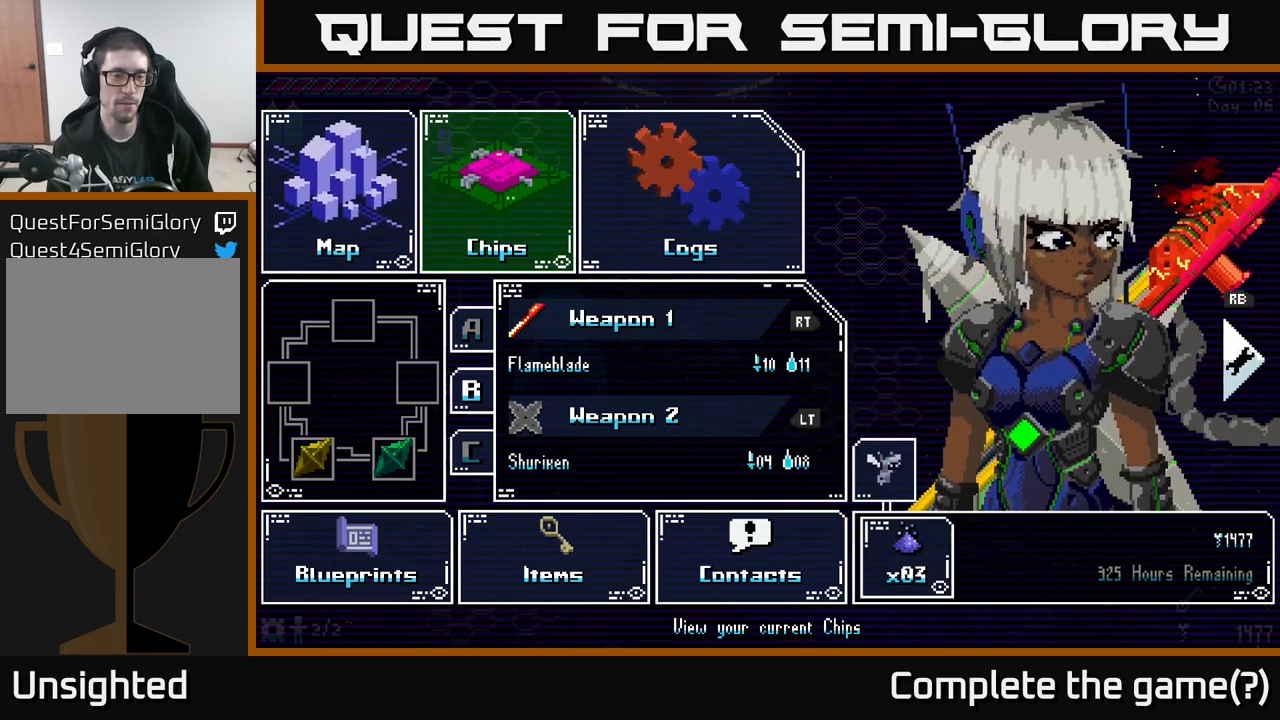
{"buttons": [], "left_stick": "center", "right_stick": "center", "events": [[100, "B", "down"], [200, "B", "up"]]}
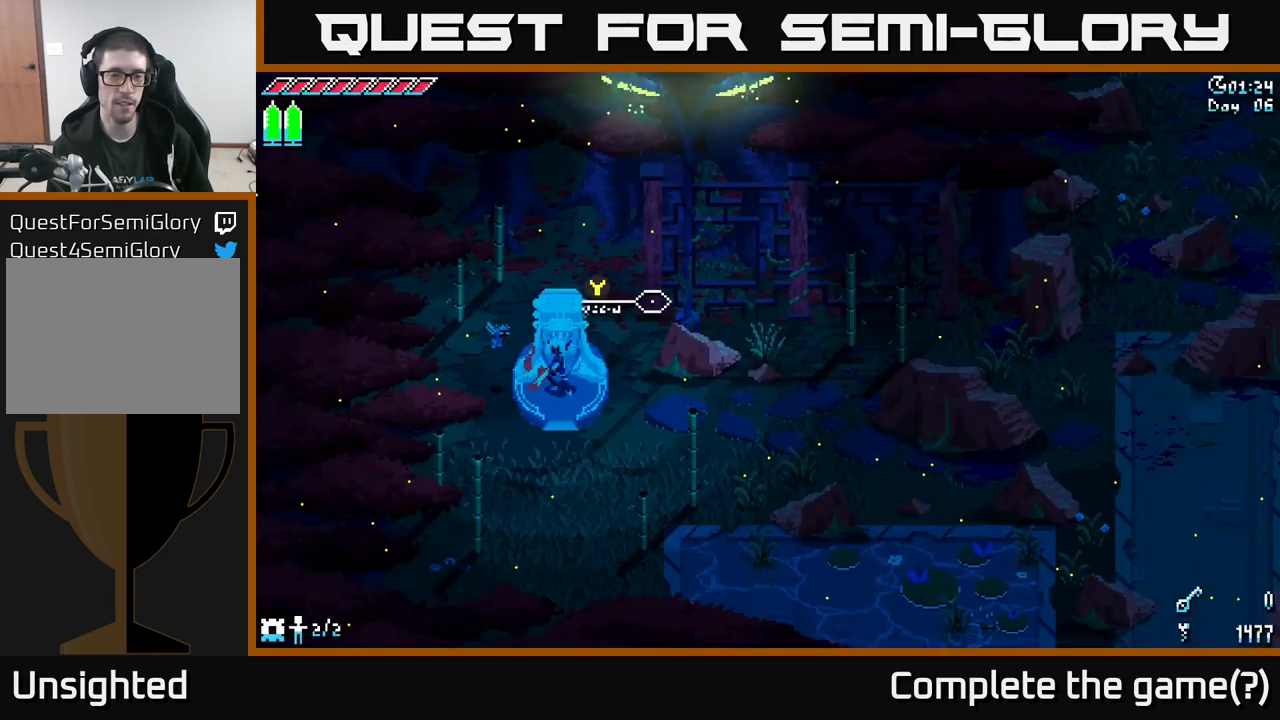
{"buttons": [], "left_stick": "center", "right_stick": "center", "events": [[167, "DPAD_UP", "down"], [267, "DPAD_UP", "up"]]}
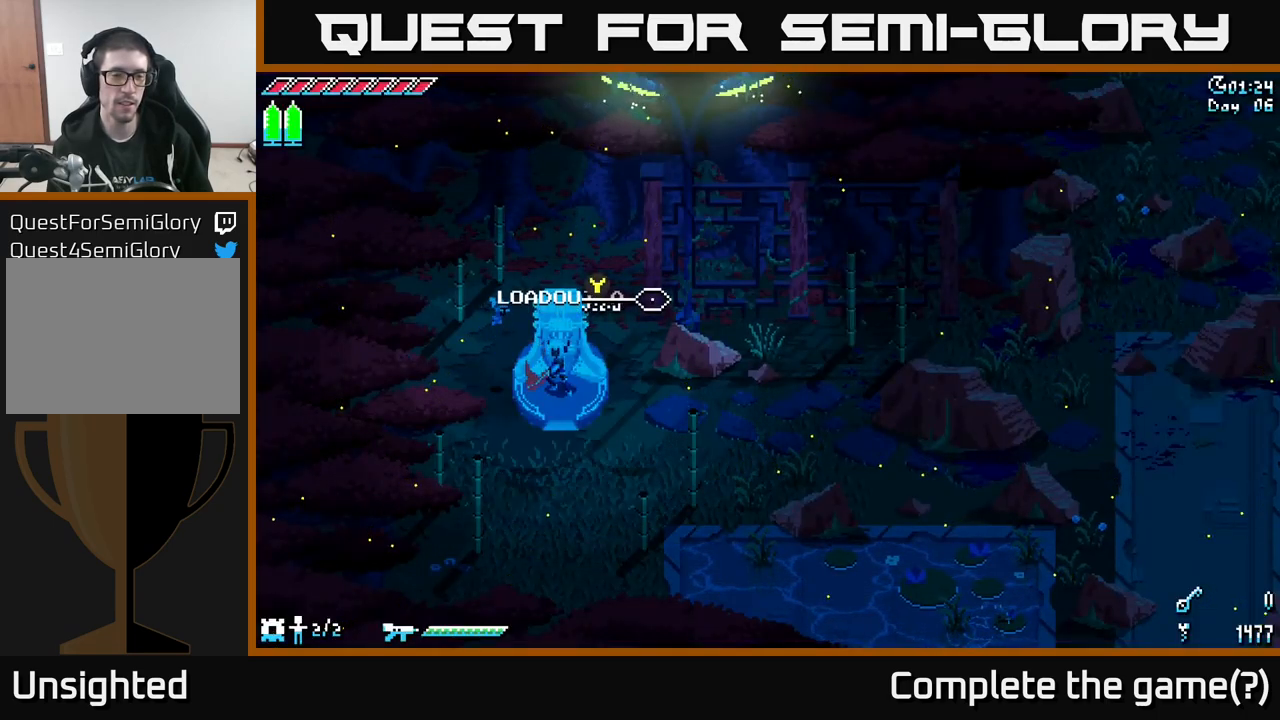
{"buttons": [], "left_stick": "center", "right_stick": "center", "events": [[67, "START", "down"], [217, "START", "up"]]}
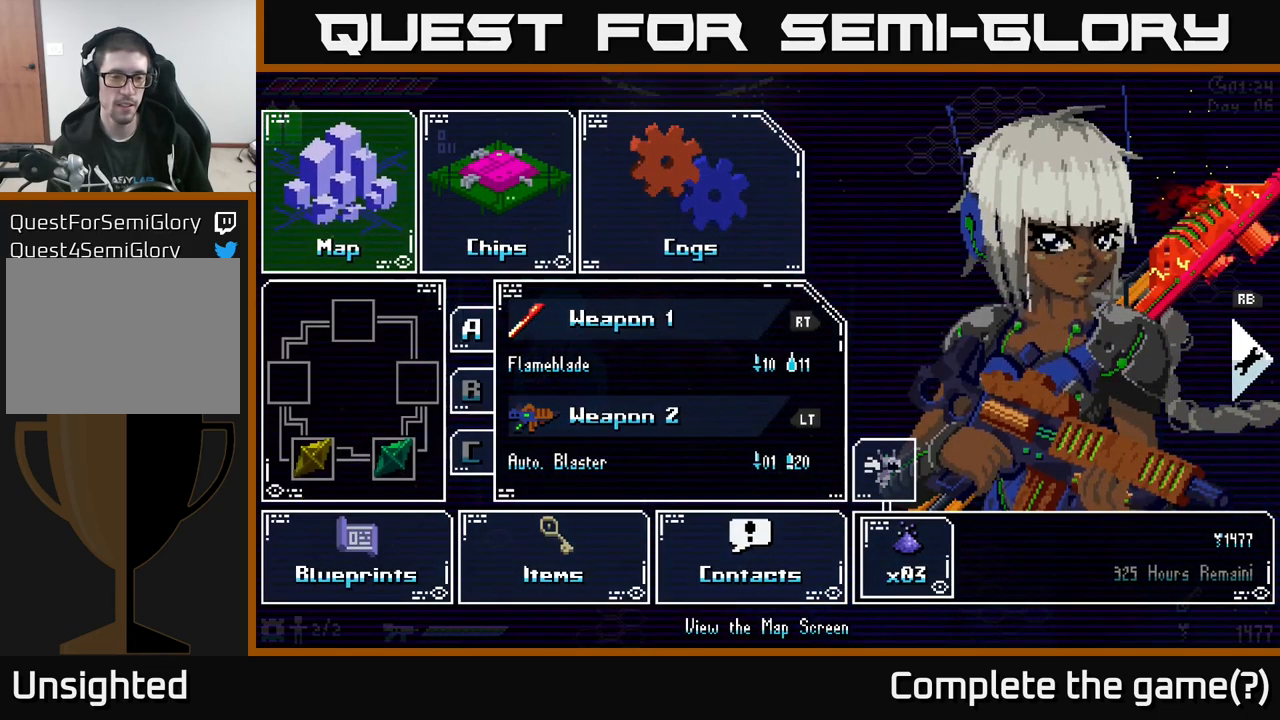
{"buttons": [], "left_stick": "center", "right_stick": "center", "events": []}
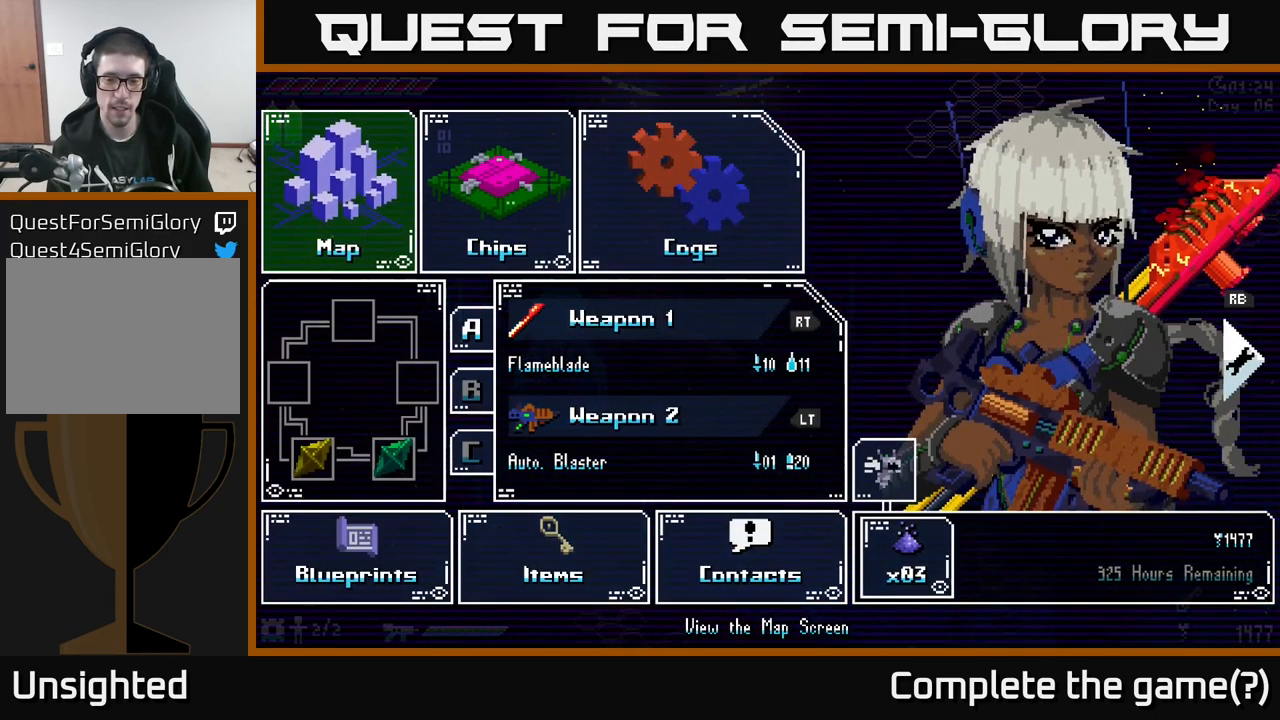
{"buttons": ["SELECT"], "left_stick": "center", "right_stick": "center", "events": [[317, "START", "down"], [400, "START", "up"], [500, "SELECT", "down"]]}
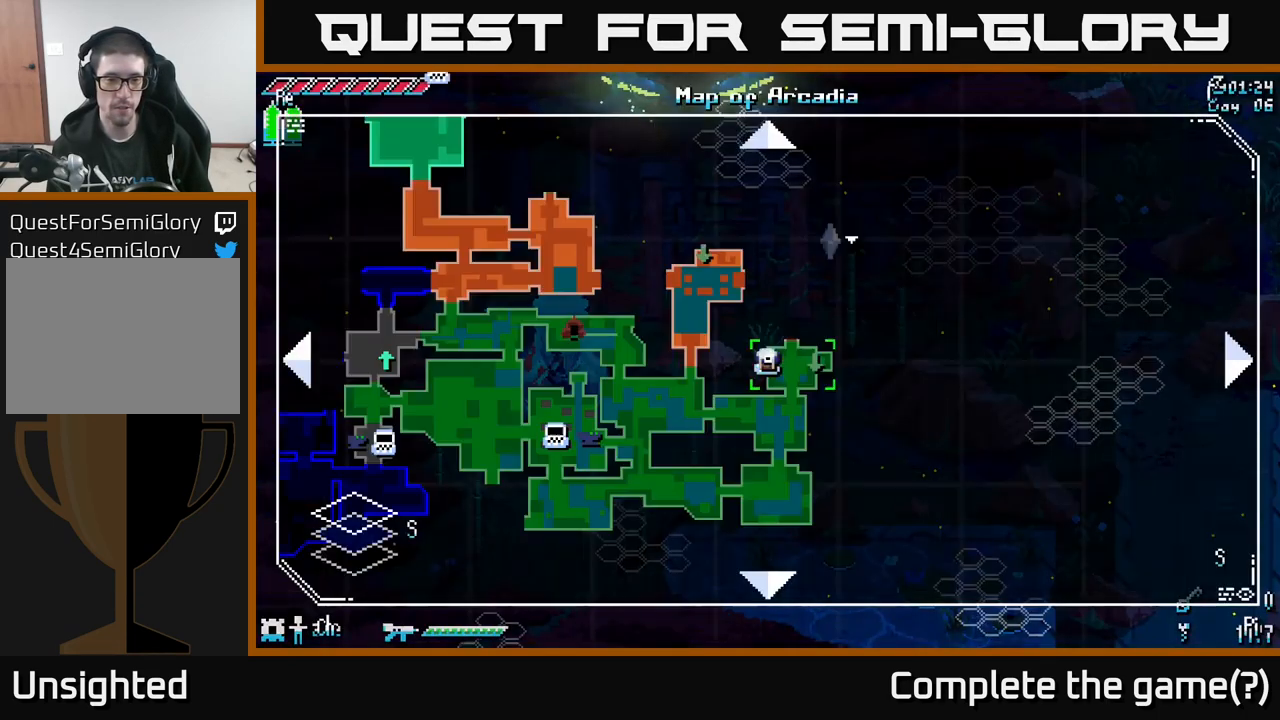
{"buttons": [], "left_stick": "center", "right_stick": "center", "events": [[134, "SELECT", "up"]]}
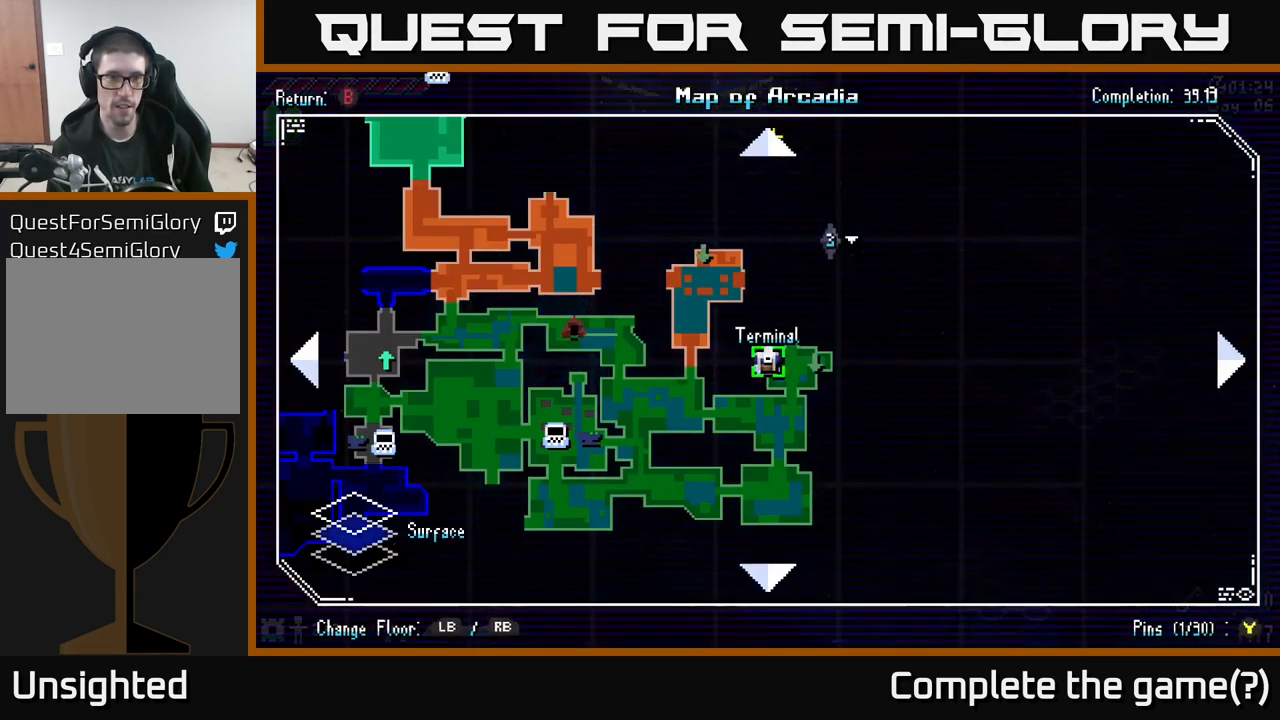
{"buttons": [], "left_stick": "center", "right_stick": "center", "events": []}
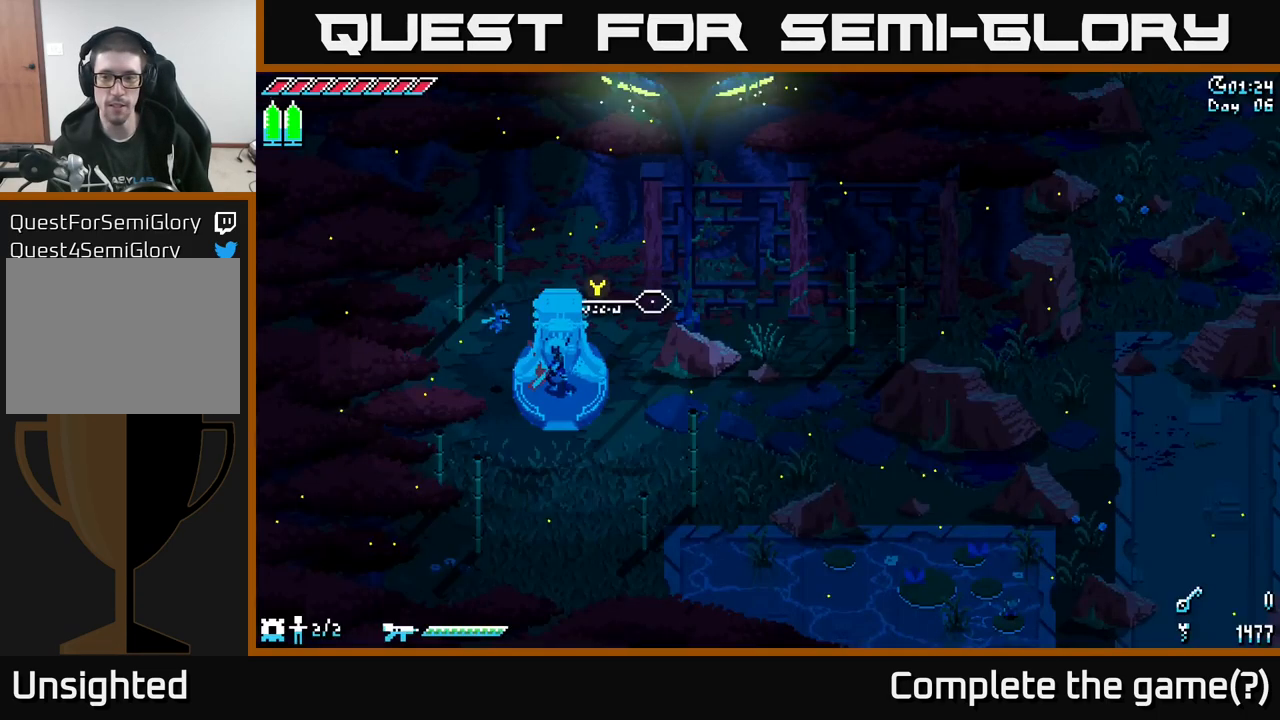
{"buttons": [], "left_stick": "center", "right_stick": "center", "events": [[17, "START", "down"], [134, "START", "up"], [250, "START", "down"], [367, "START", "up"]]}
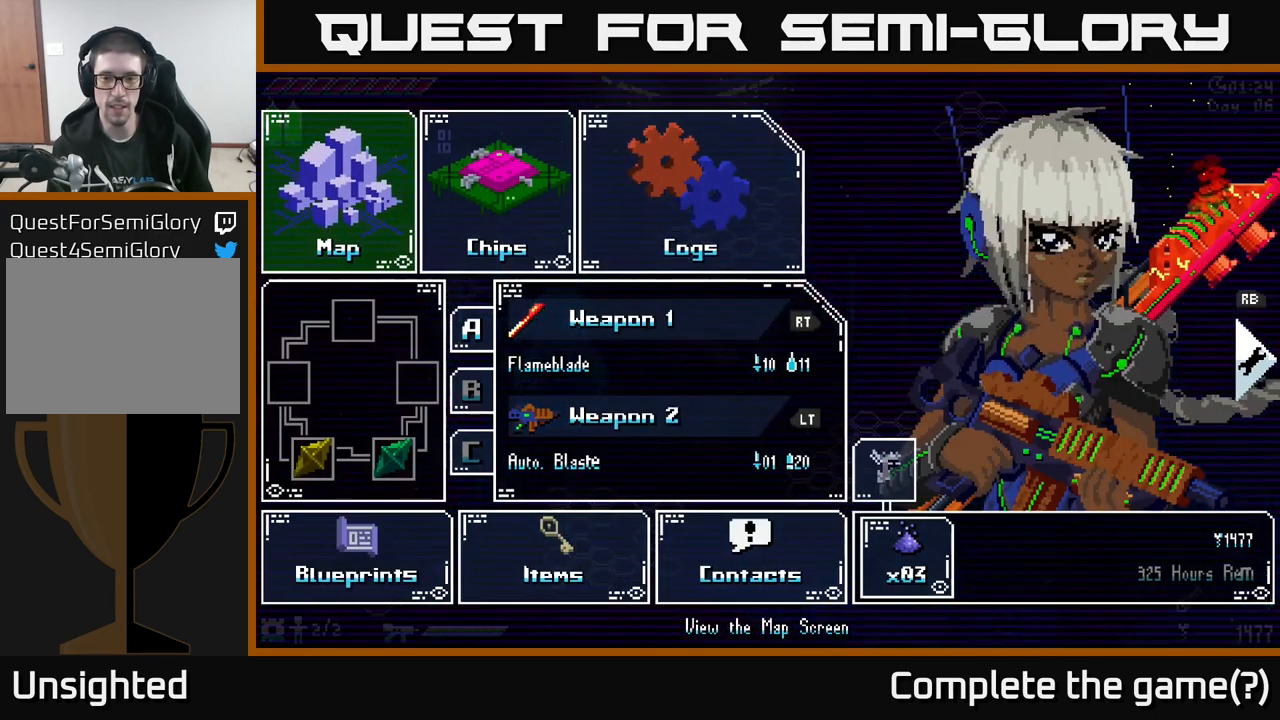
{"buttons": [], "left_stick": "center", "right_stick": "center", "events": []}
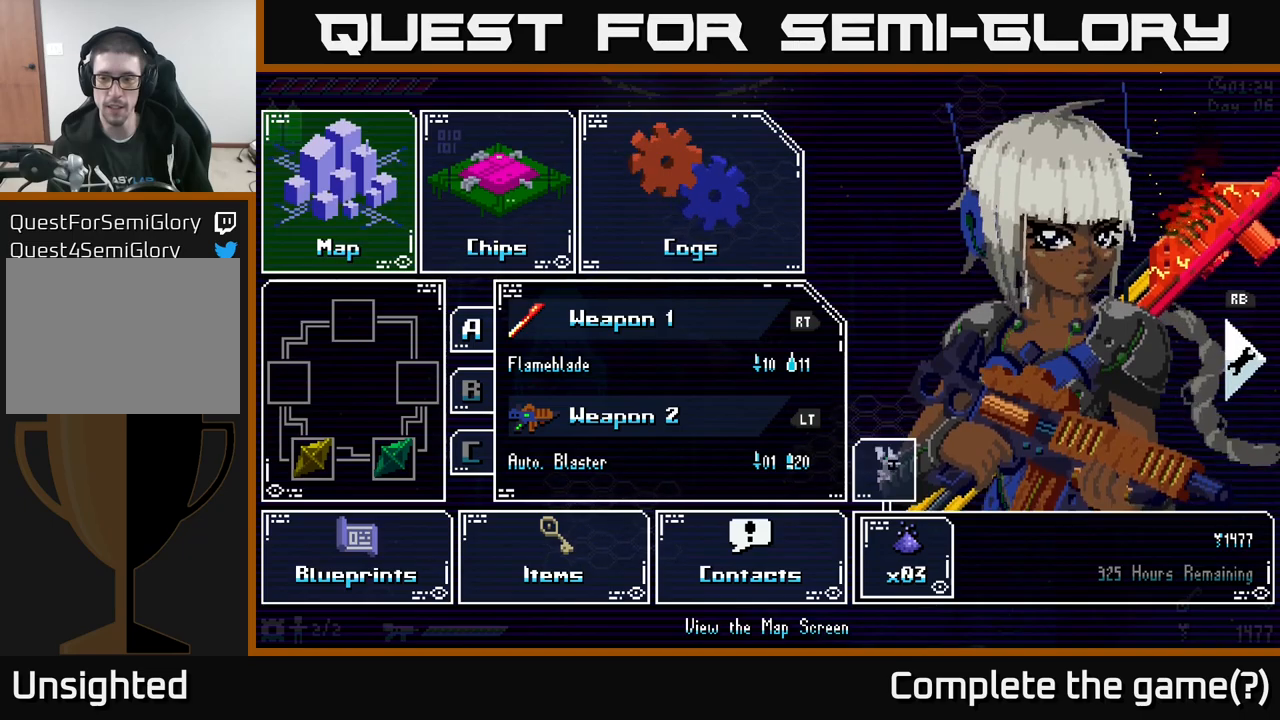
{"buttons": [], "left_stick": "center", "right_stick": "center", "events": []}
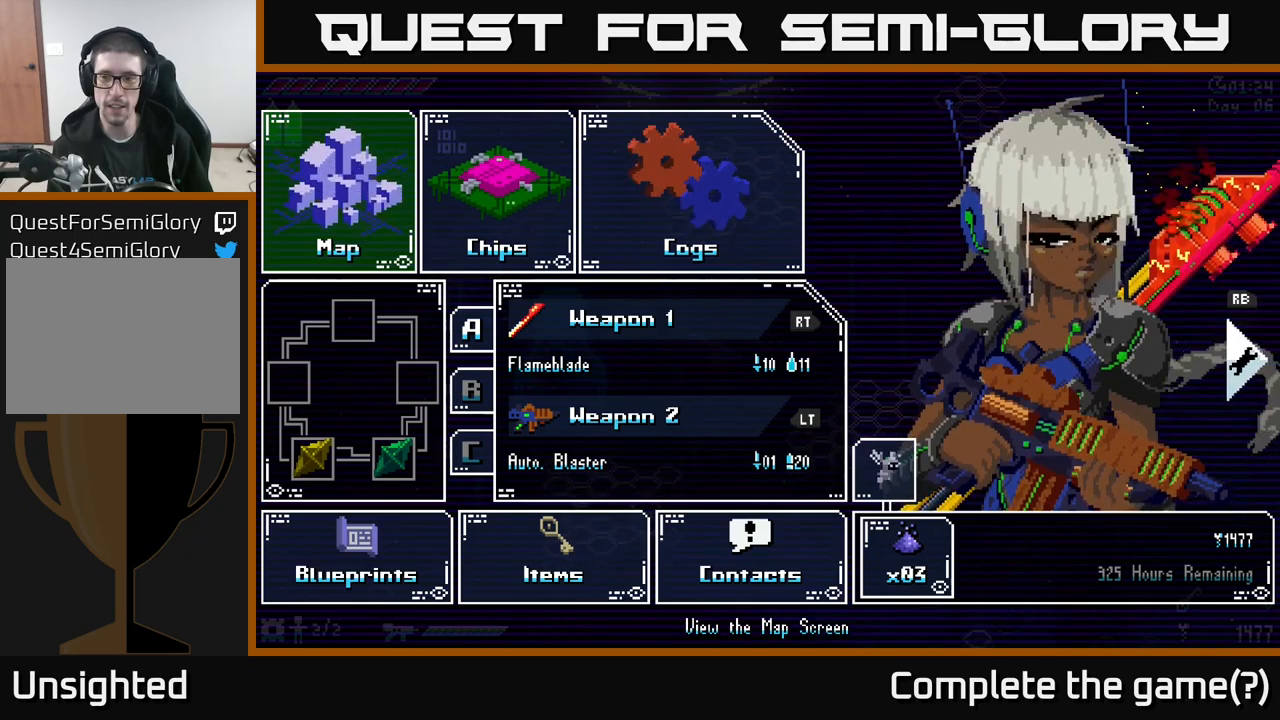
{"buttons": [], "left_stick": "center", "right_stick": "center", "events": [[133, "R1", "down"], [200, "R1", "up"]]}
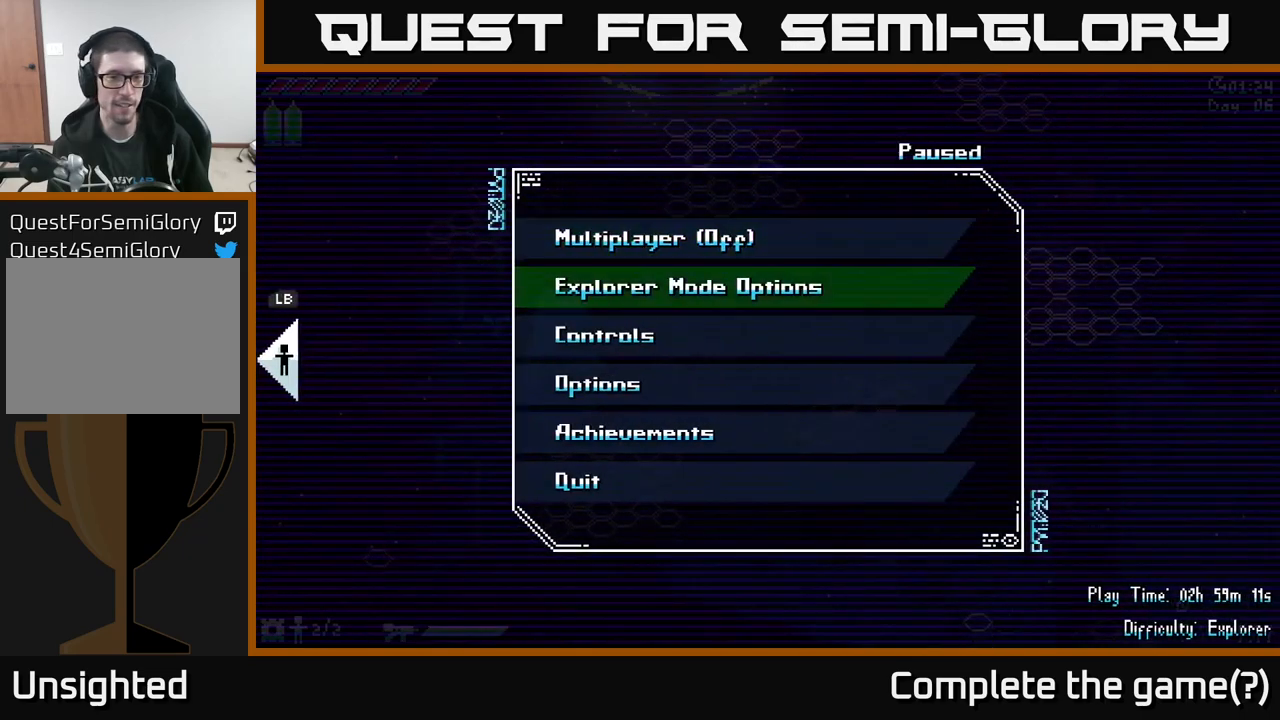
{"buttons": ["DPAD_DOWN"], "left_stick": "center", "right_stick": "center", "events": [[50, "DPAD_DOWN", "down"], [100, "DPAD_DOWN", "up"], [200, "DPAD_DOWN", "down"], [266, "DPAD_DOWN", "up"], [333, "DPAD_DOWN", "down"], [383, "DPAD_DOWN", "up"], [466, "DPAD_DOWN", "down"]]}
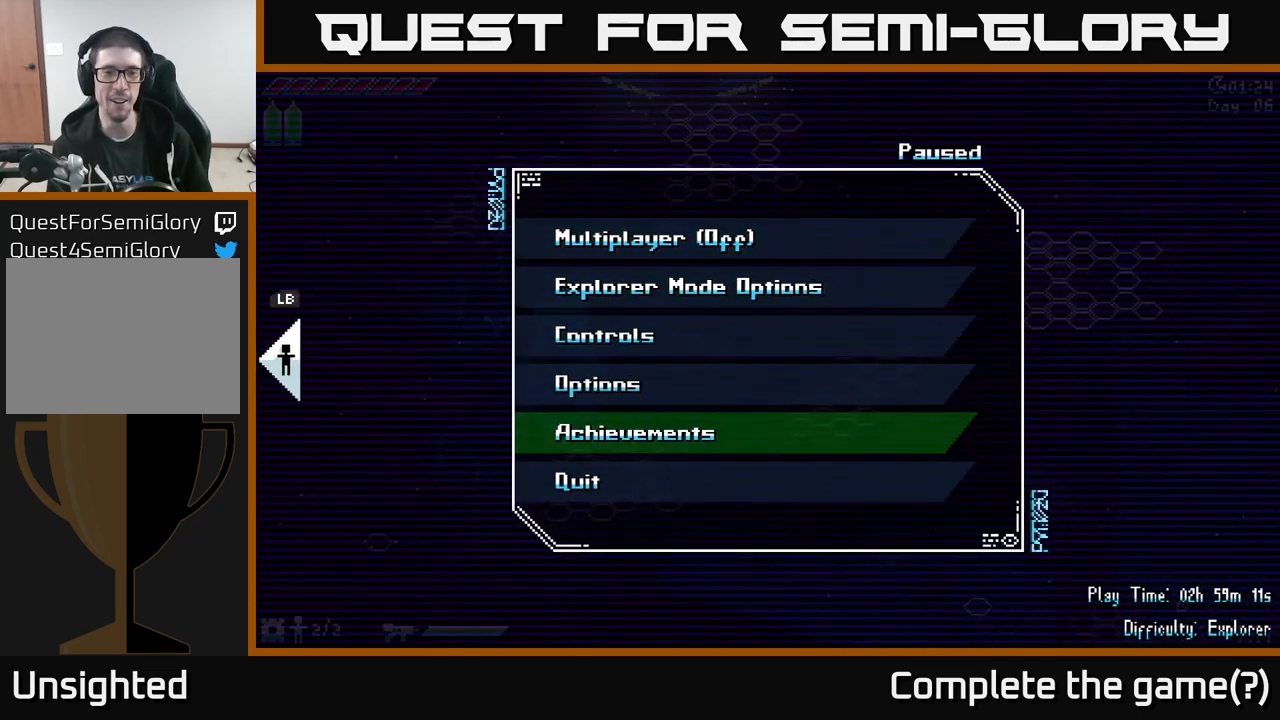
{"buttons": [], "left_stick": "center", "right_stick": "center", "events": [[16, "DPAD_DOWN", "up"], [66, "DPAD_DOWN", "down"], [150, "DPAD_DOWN", "up"], [216, "A", "down"], [300, "A", "up"]]}
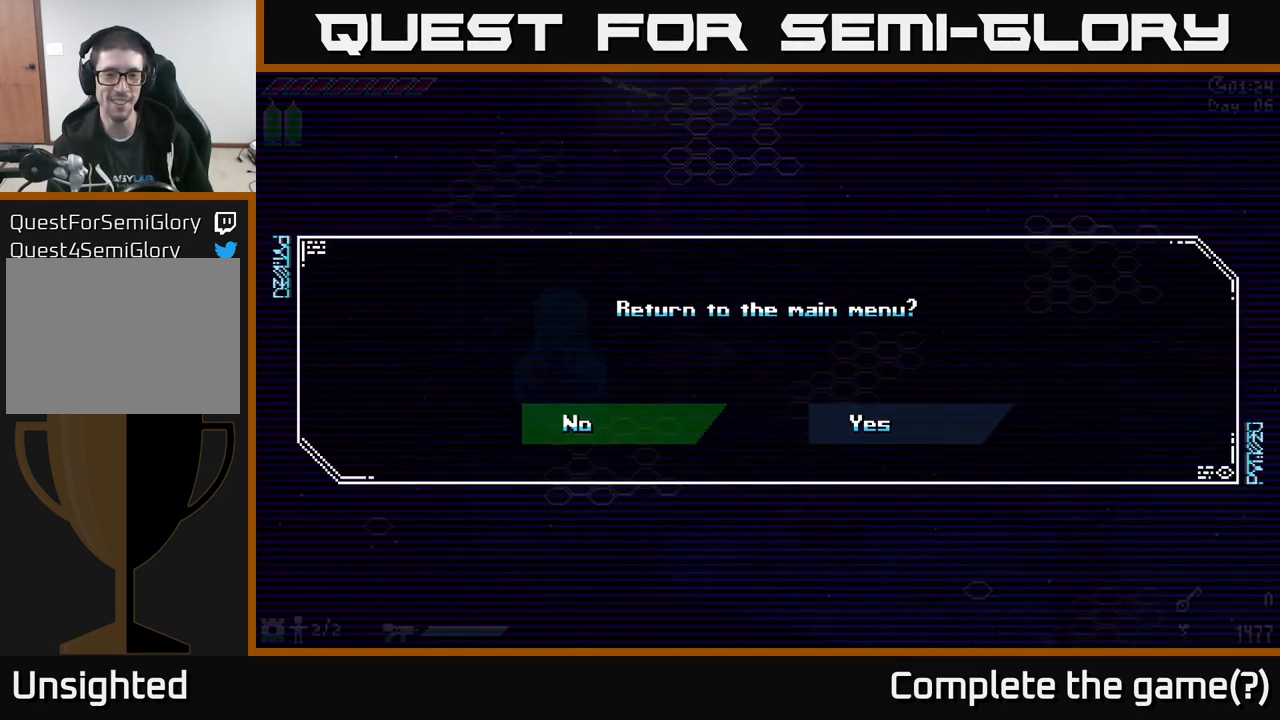
{"buttons": [], "left_stick": "center", "right_stick": "center", "events": [[350, "DPAD_RIGHT", "down"], [450, "DPAD_RIGHT", "up"]]}
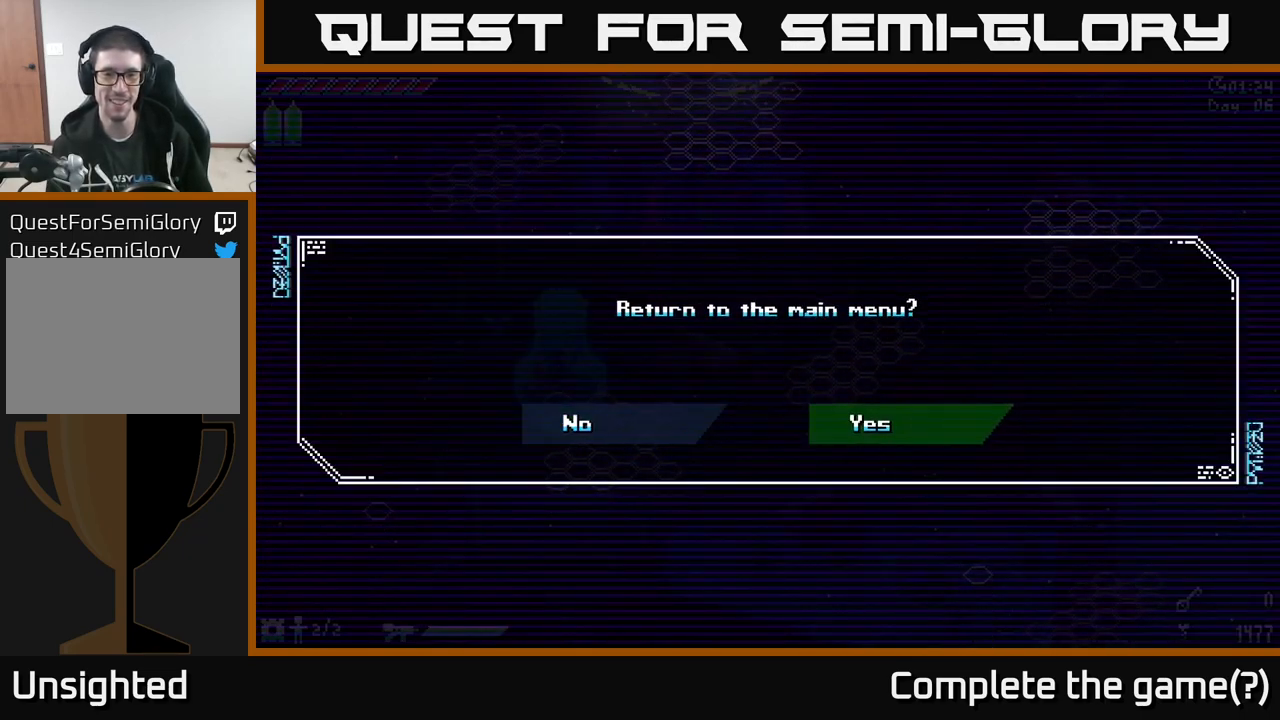
{"buttons": [], "left_stick": "center", "right_stick": "center", "events": [[66, "A", "down"], [133, "A", "up"]]}